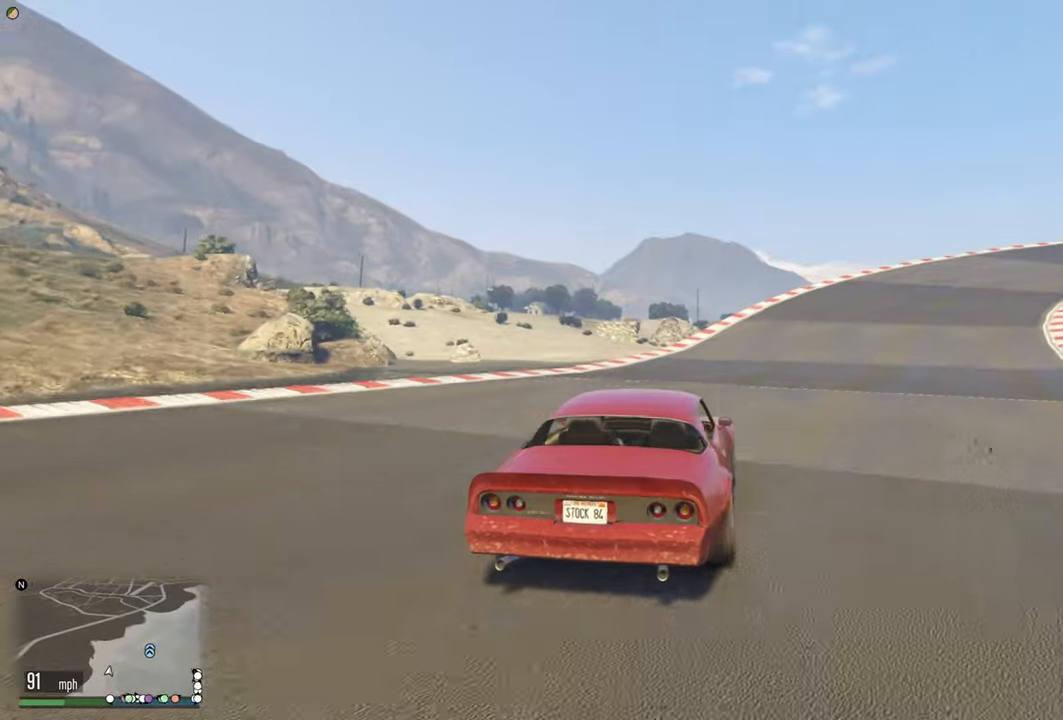
Gameplay with a controller (Xbox layout); each line is a JSON object with the inputs held at the frame after it. "events" lists button and stick changes between this image and that frame as [ms after this image, input, new state], when the widget could be followed in between.
{"buttons": ["R2"], "left_stick": "right", "right_stick": "center", "events": [[17, "left_stick", "right"], [183, "left_stick", "center"], [283, "left_stick", "right"]]}
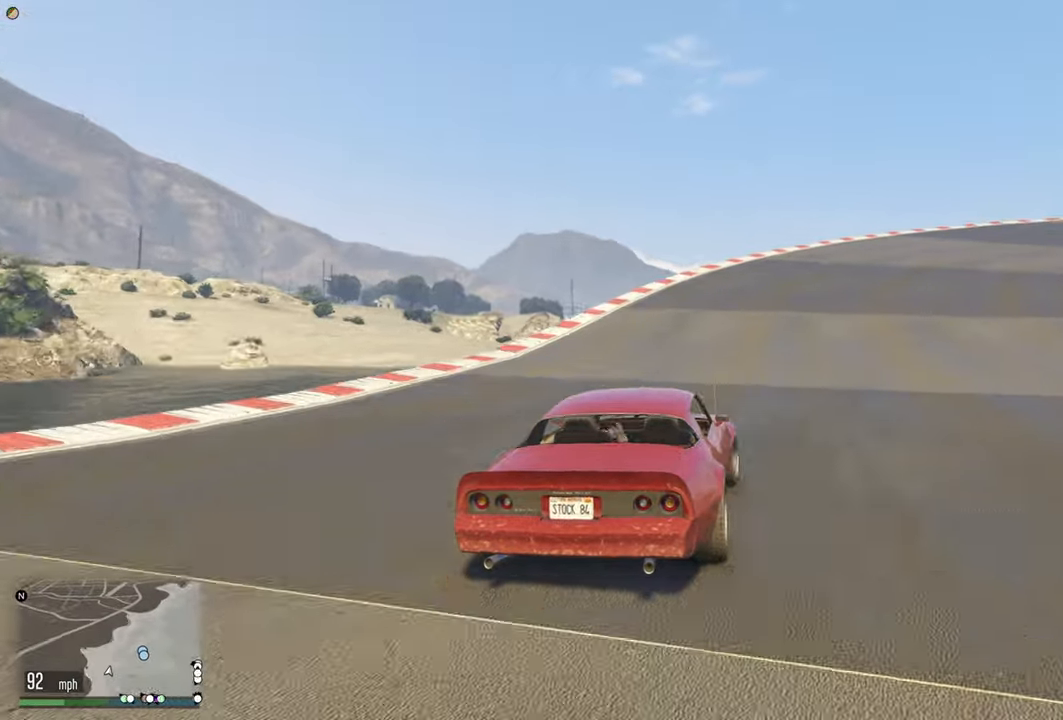
{"buttons": ["R2"], "left_stick": "right", "right_stick": "center", "events": [[33, "left_stick", "center"], [117, "left_stick", "right"], [317, "left_stick", "center"], [433, "left_stick", "right"]]}
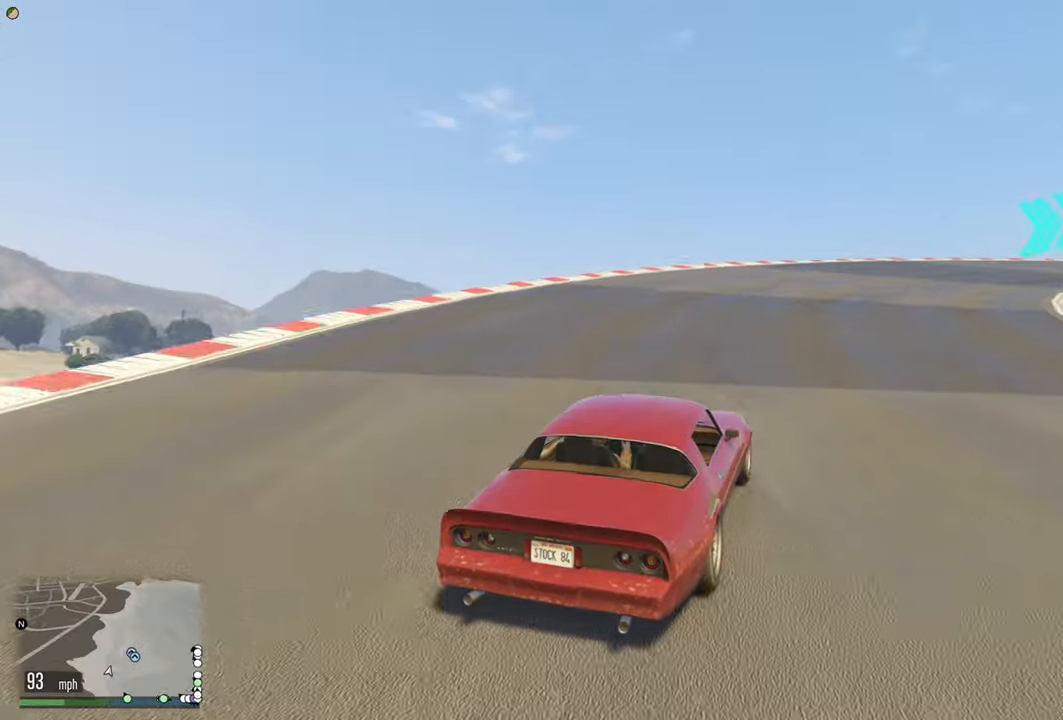
{"buttons": [], "left_stick": "center", "right_stick": "center", "events": [[250, "left_stick", "center"], [283, "R2", "up"], [300, "left_stick", "right"], [500, "left_stick", "center"]]}
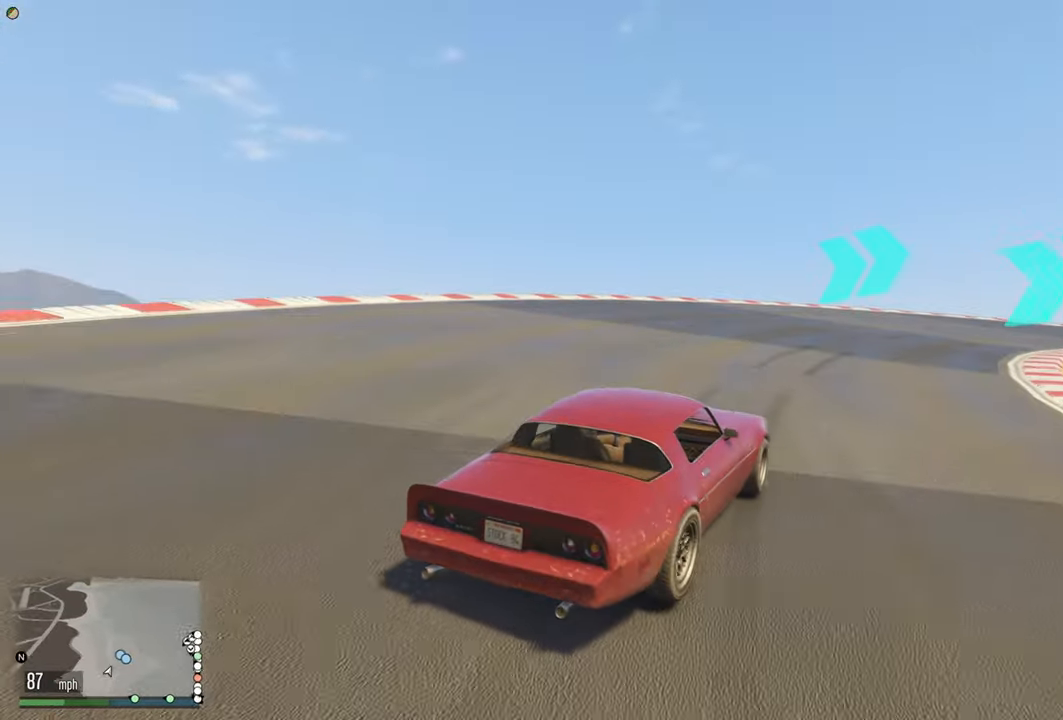
{"buttons": ["R2"], "left_stick": "left", "right_stick": "center", "events": [[217, "left_stick", "left"], [367, "R2", "down"]]}
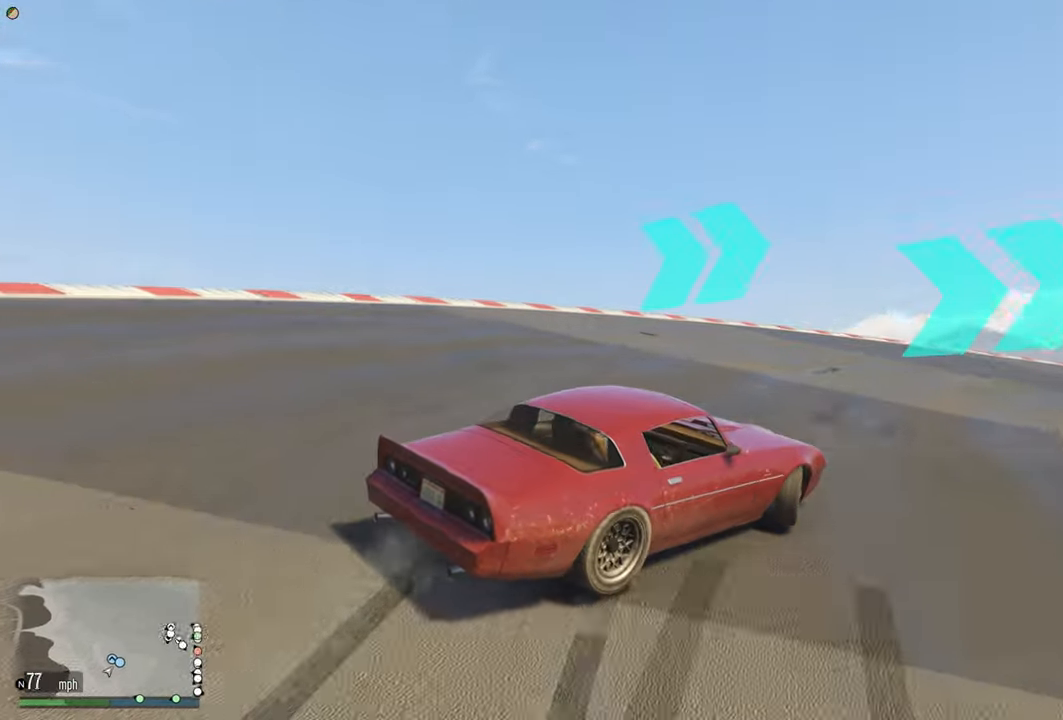
{"buttons": ["L2"], "left_stick": "down-right", "right_stick": "center", "events": [[233, "left_stick", "down-right"], [317, "R2", "up"], [433, "L2", "down"]]}
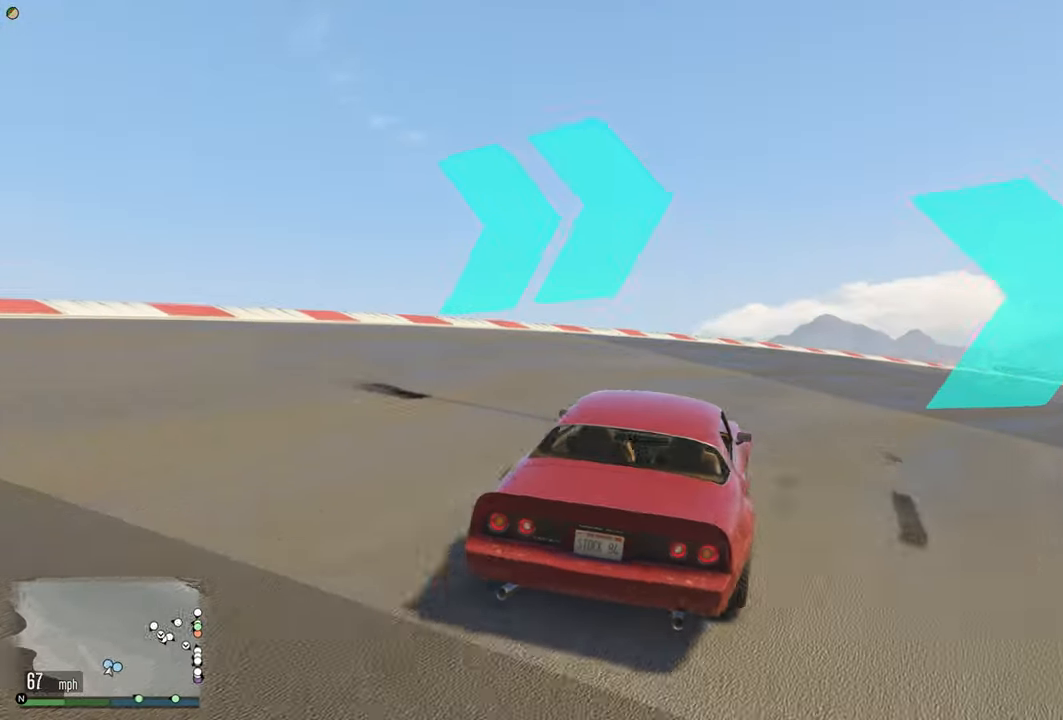
{"buttons": ["R2"], "left_stick": "center", "right_stick": "center", "events": [[250, "L2", "up"], [367, "R2", "down"], [433, "left_stick", "center"]]}
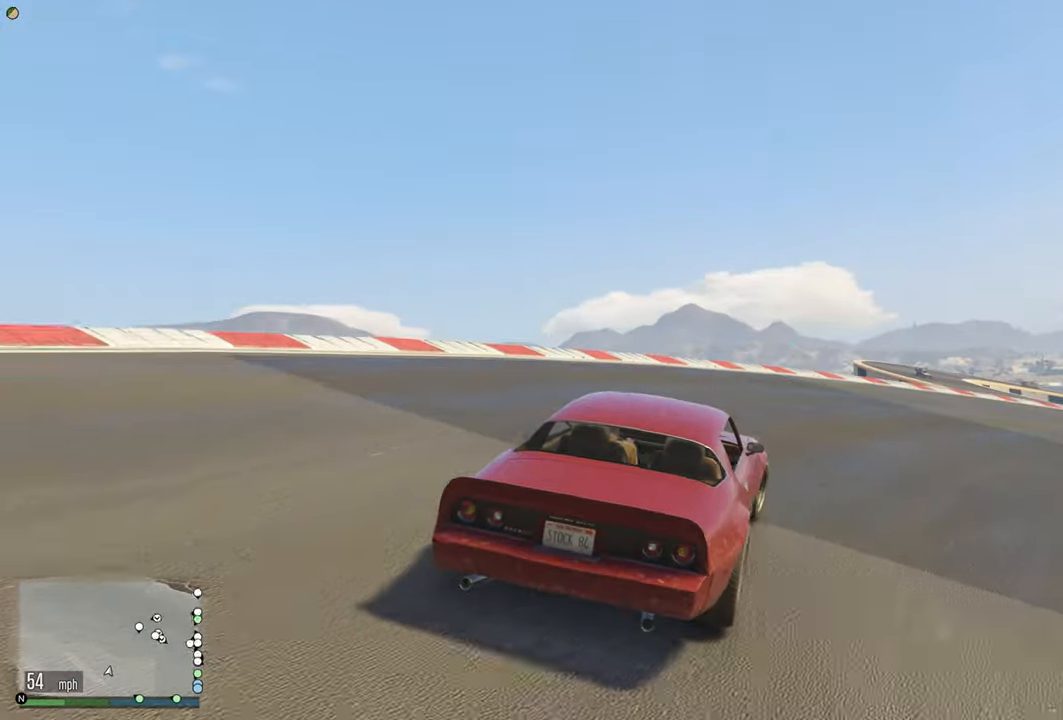
{"buttons": ["R2"], "left_stick": "right", "right_stick": "center", "events": [[67, "left_stick", "right"], [350, "left_stick", "center"], [433, "left_stick", "right"]]}
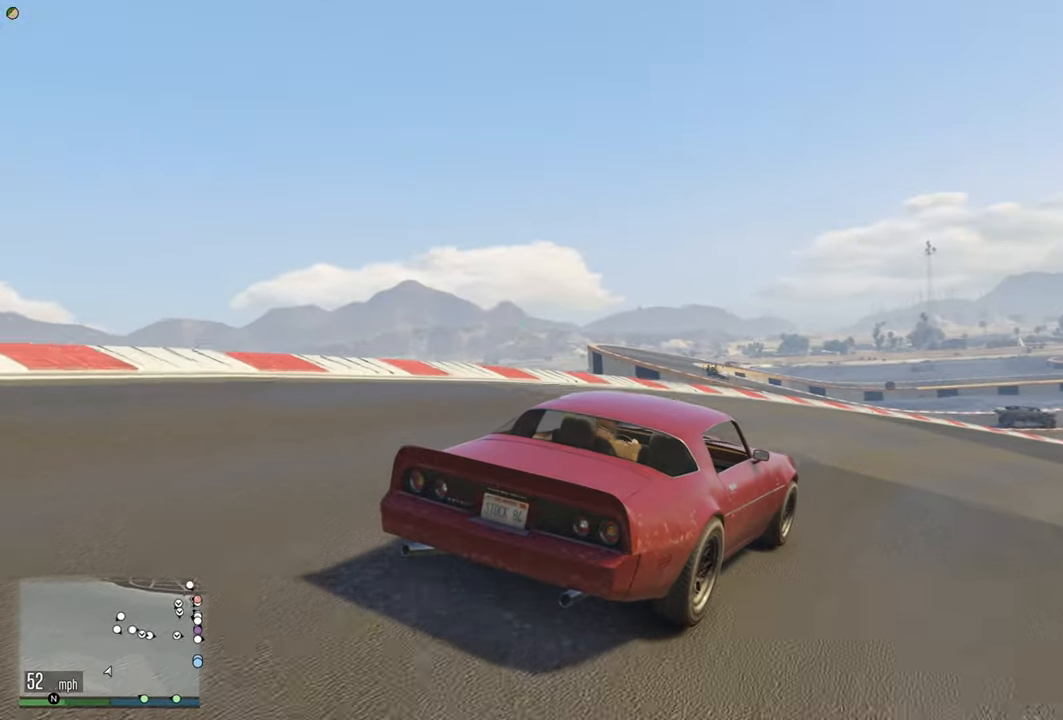
{"buttons": ["R2"], "left_stick": "right", "right_stick": "center", "events": [[83, "left_stick", "center"], [233, "left_stick", "right"]]}
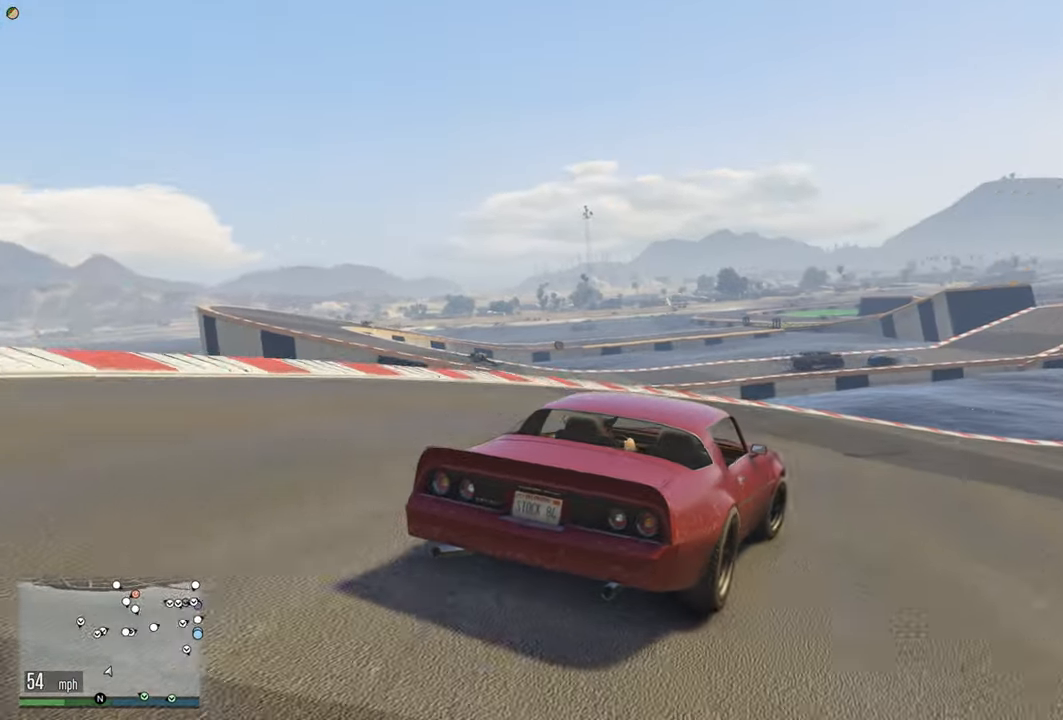
{"buttons": ["R2"], "left_stick": "center", "right_stick": "center", "events": [[333, "left_stick", "center"]]}
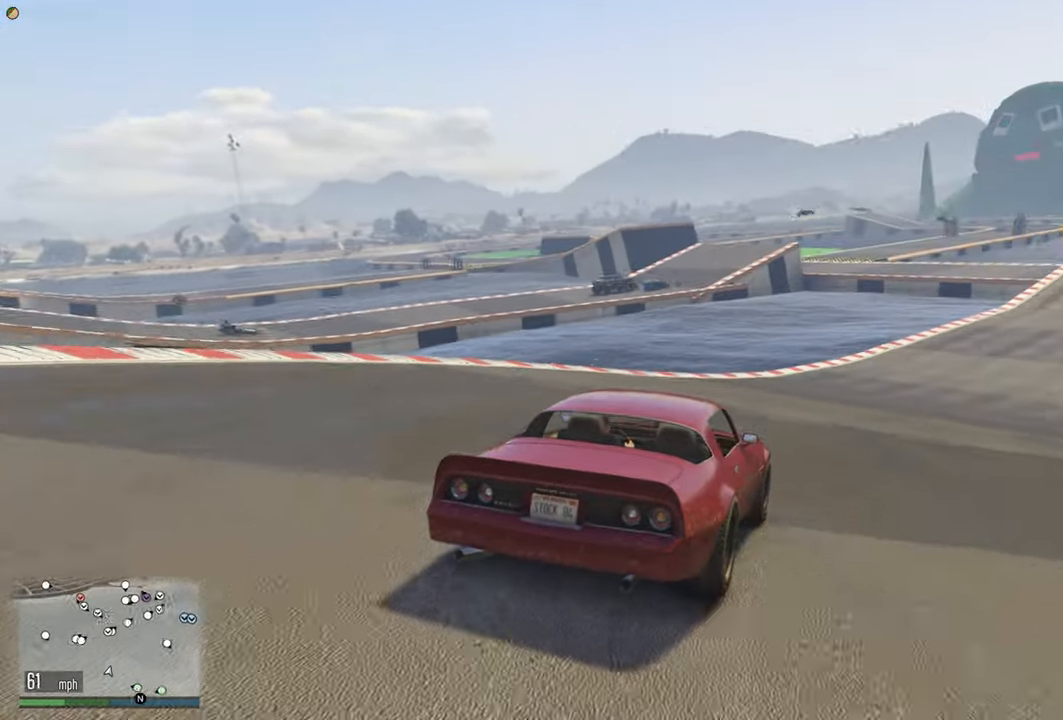
{"buttons": ["R2"], "left_stick": "right", "right_stick": "center", "events": [[17, "left_stick", "right"], [183, "left_stick", "center"], [384, "left_stick", "right"]]}
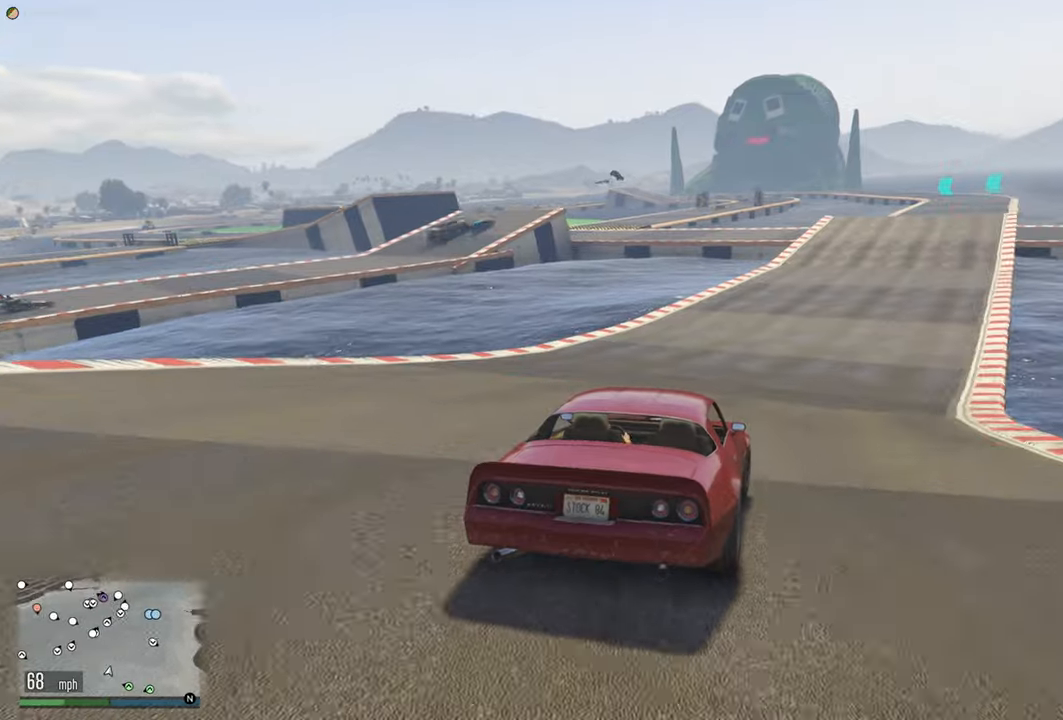
{"buttons": ["R2"], "left_stick": "center", "right_stick": "center", "events": [[50, "left_stick", "center"], [250, "left_stick", "right"], [367, "left_stick", "center"]]}
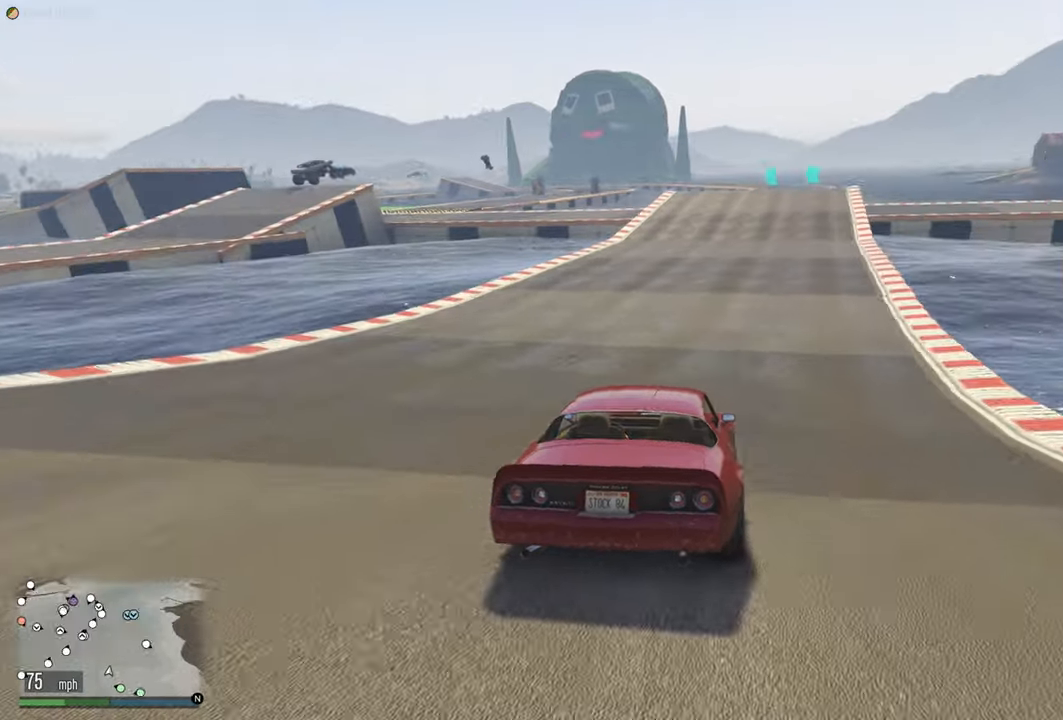
{"buttons": ["R2"], "left_stick": "center", "right_stick": "center", "events": [[117, "left_stick", "right"], [250, "left_stick", "center"]]}
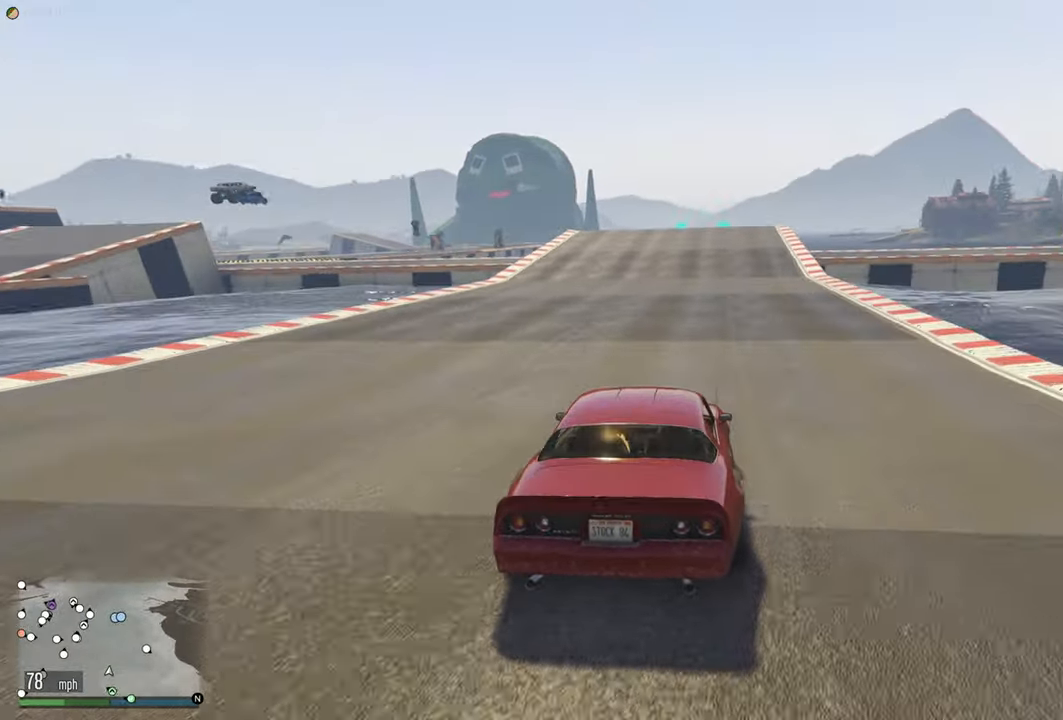
{"buttons": ["R2"], "left_stick": "center", "right_stick": "center", "events": []}
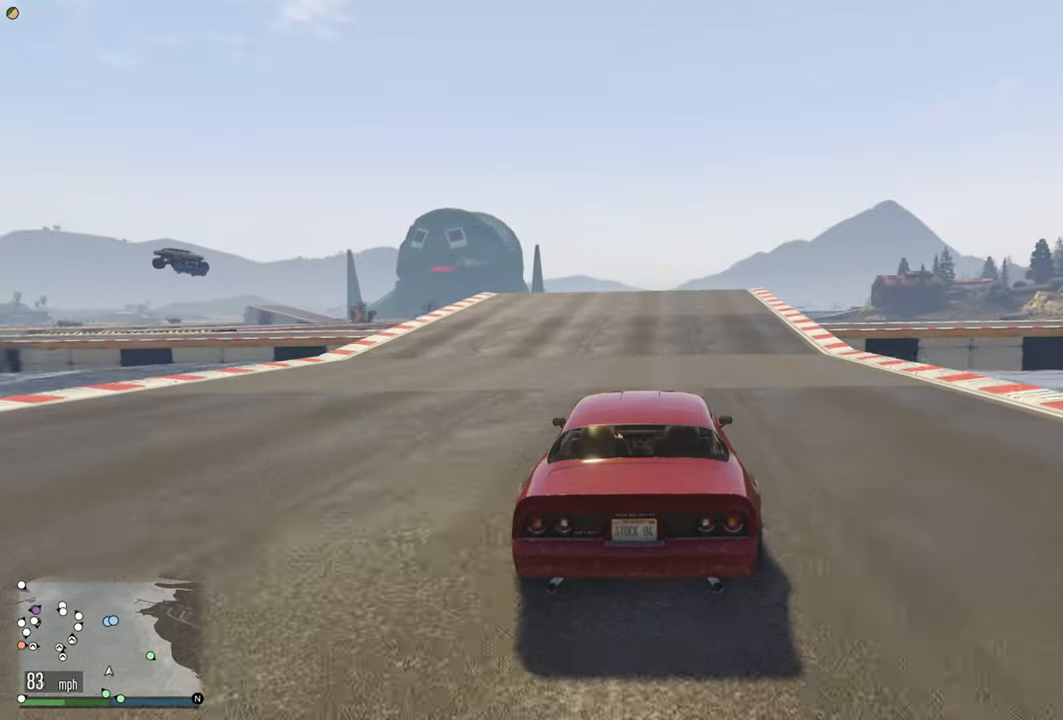
{"buttons": ["R2"], "left_stick": "center", "right_stick": "center", "events": []}
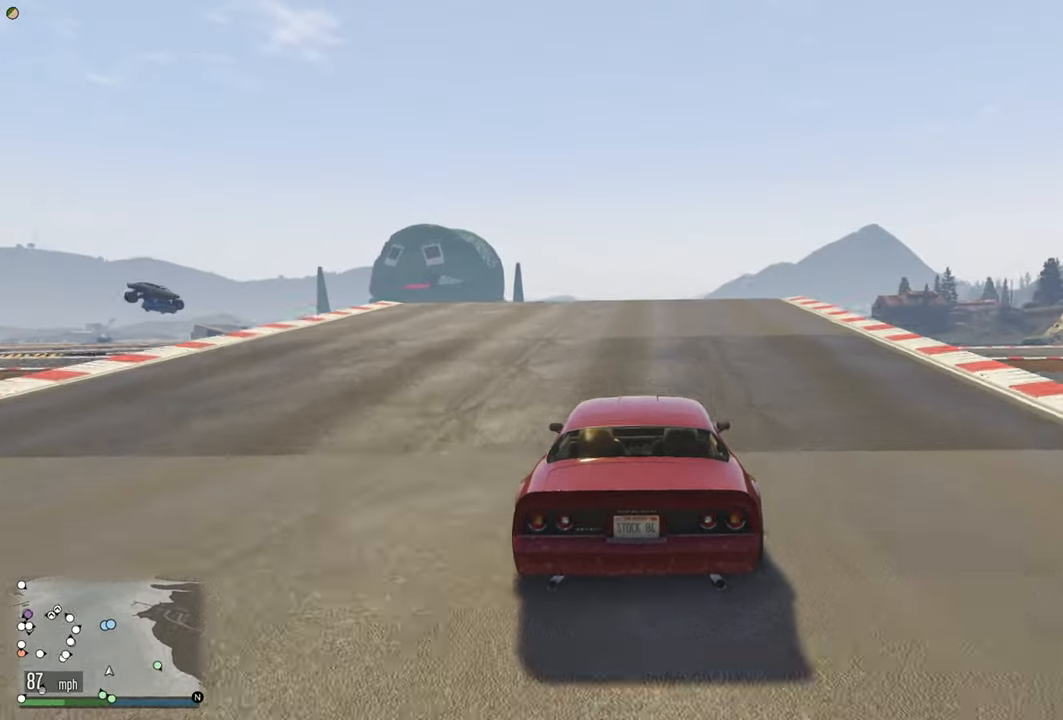
{"buttons": ["R2"], "left_stick": "center", "right_stick": "center", "events": []}
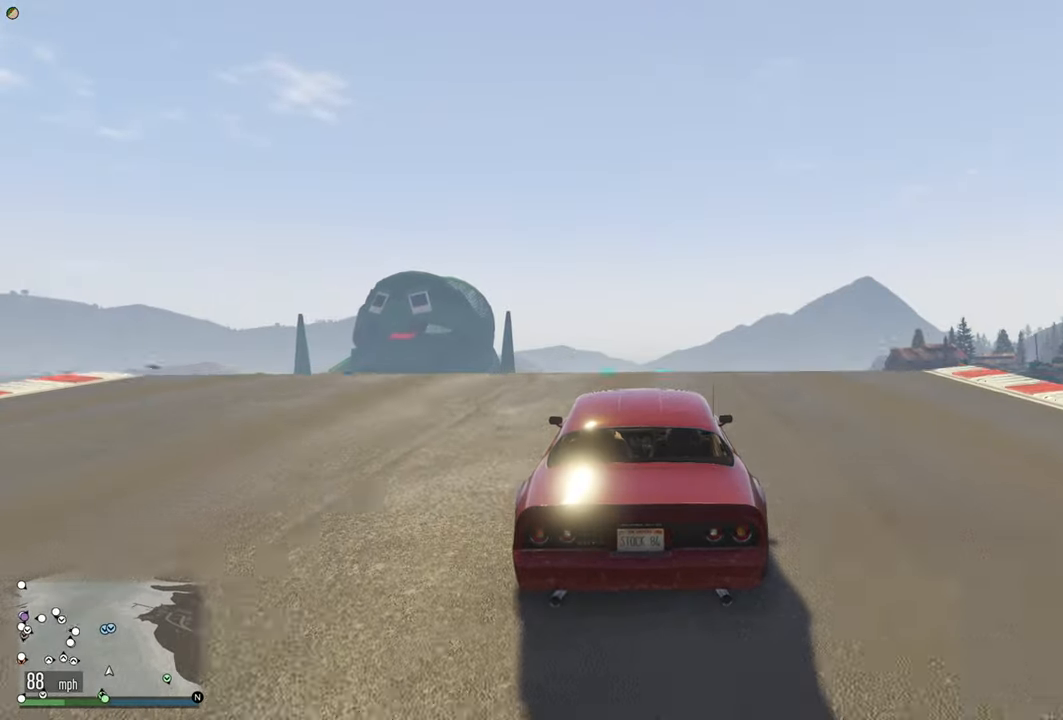
{"buttons": ["R2"], "left_stick": "center", "right_stick": "center", "events": []}
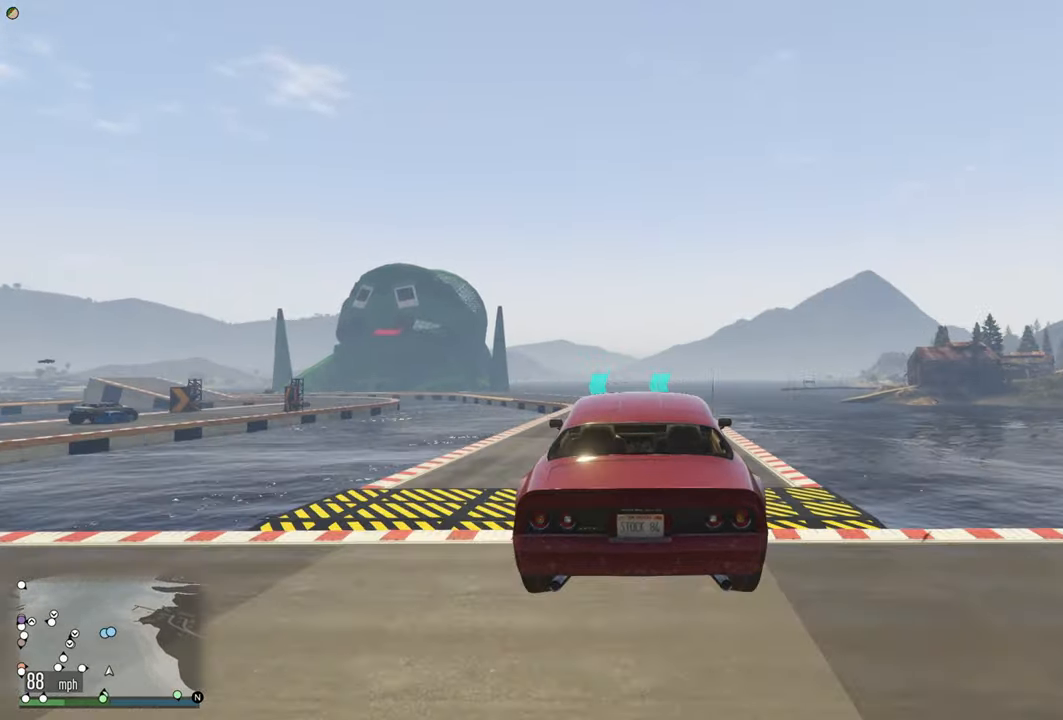
{"buttons": ["R2"], "left_stick": "center", "right_stick": "center", "events": [[17, "left_stick", "down"], [217, "left_stick", "center"]]}
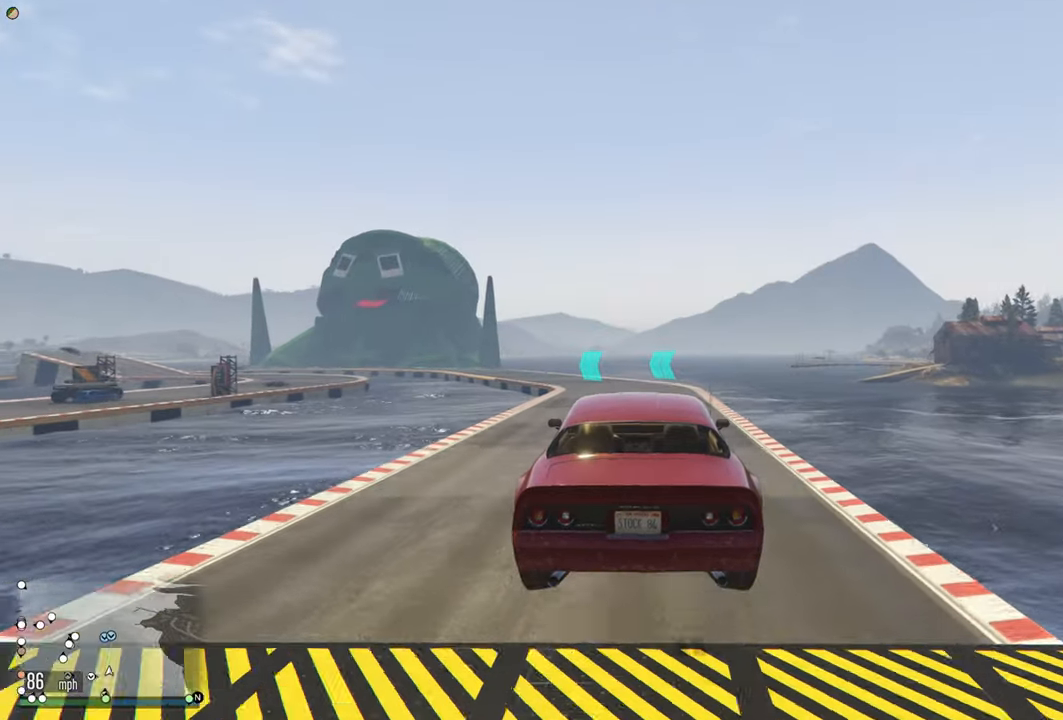
{"buttons": ["R2"], "left_stick": "down", "right_stick": "center", "events": [[434, "left_stick", "down"]]}
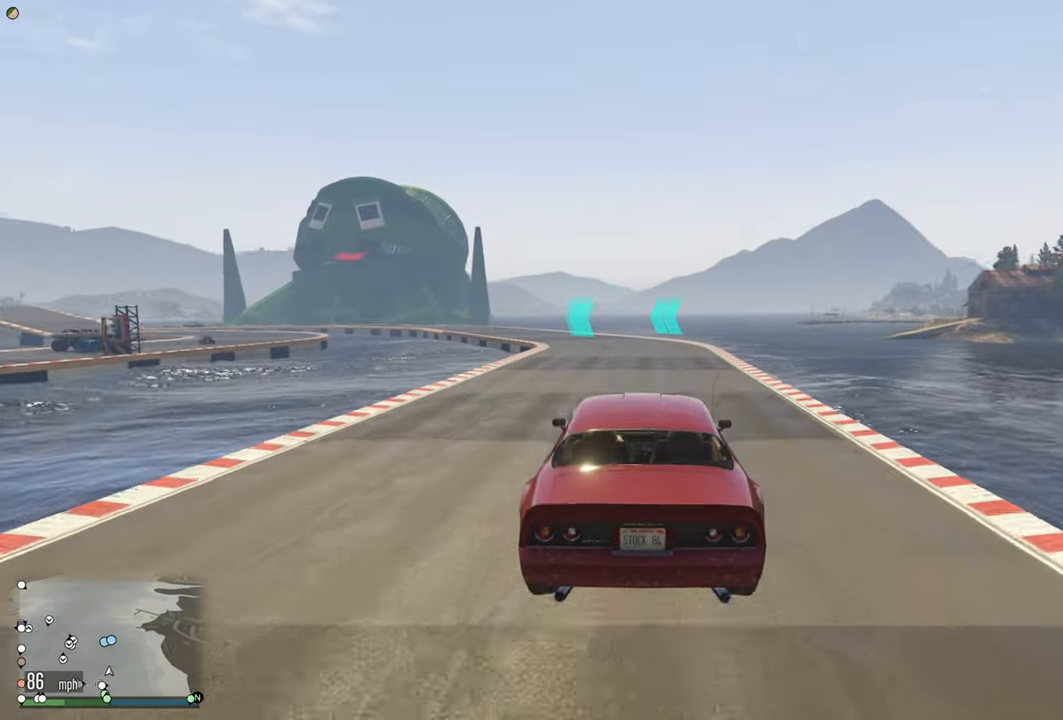
{"buttons": ["R2"], "left_stick": "center", "right_stick": "center", "events": [[50, "left_stick", "center"]]}
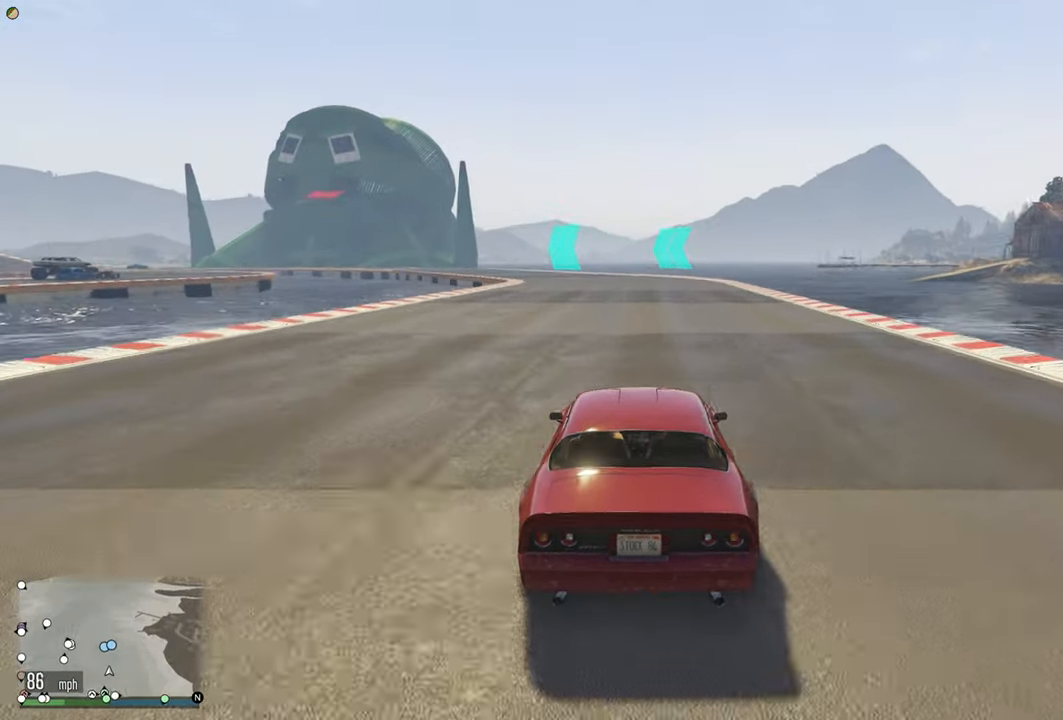
{"buttons": ["R2"], "left_stick": "center", "right_stick": "center", "events": []}
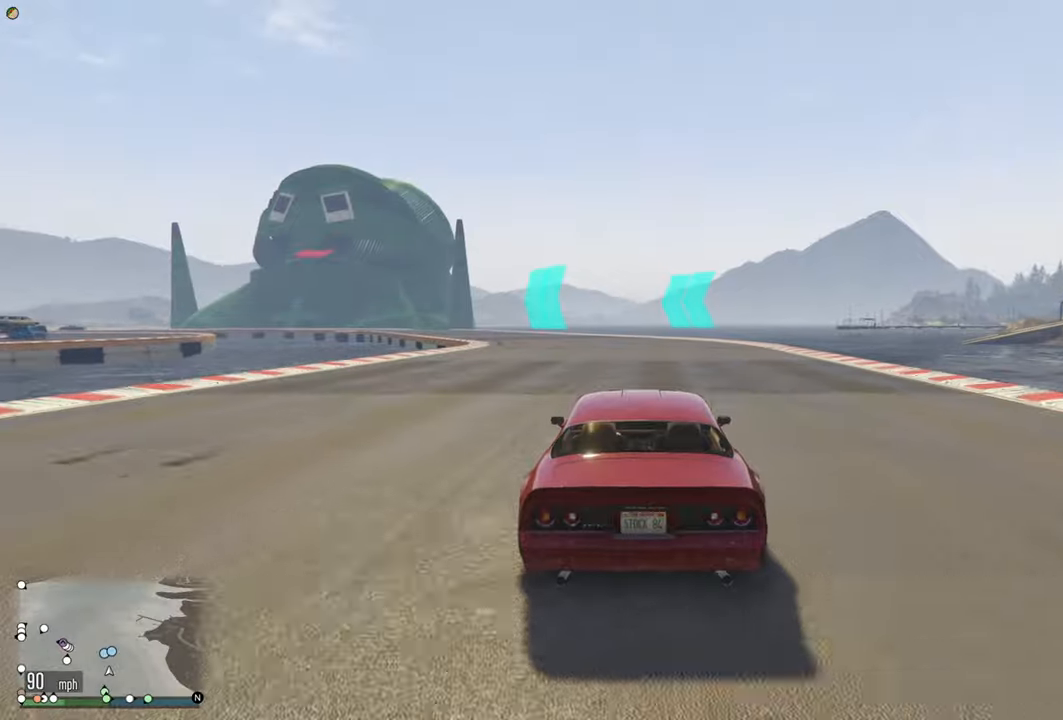
{"buttons": ["R2"], "left_stick": "center", "right_stick": "center", "events": [[100, "left_stick", "right"], [200, "left_stick", "center"]]}
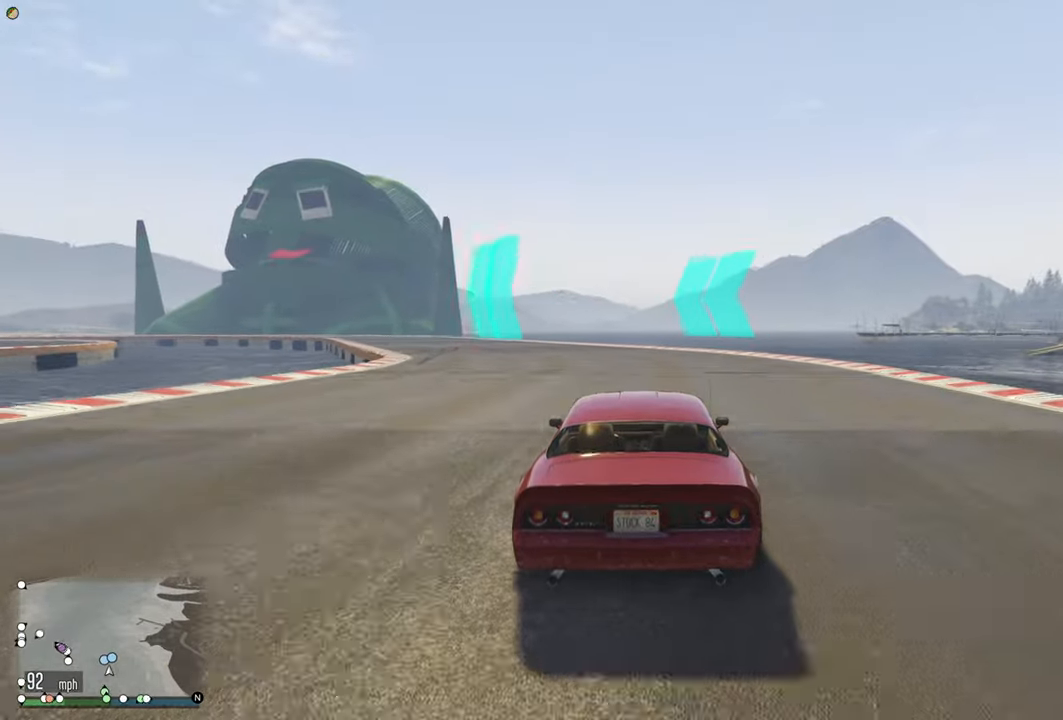
{"buttons": ["R2"], "left_stick": "left", "right_stick": "center", "events": [[33, "left_stick", "left"], [250, "left_stick", "center"], [500, "left_stick", "left"]]}
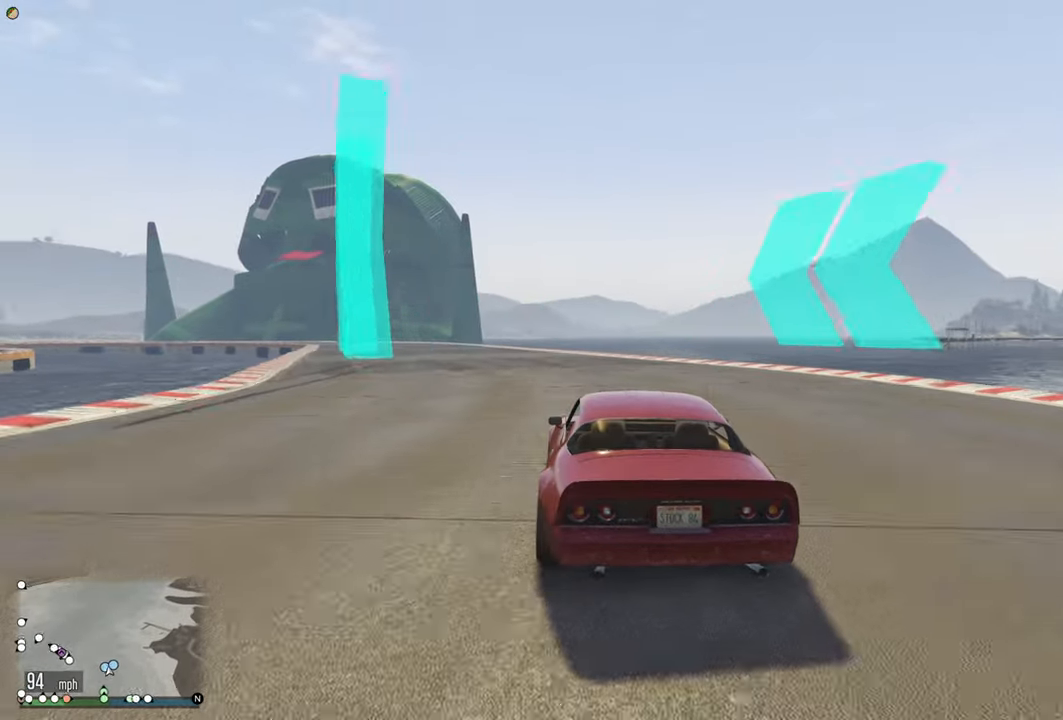
{"buttons": ["R2"], "left_stick": "center", "right_stick": "center", "events": [[183, "left_stick", "center"]]}
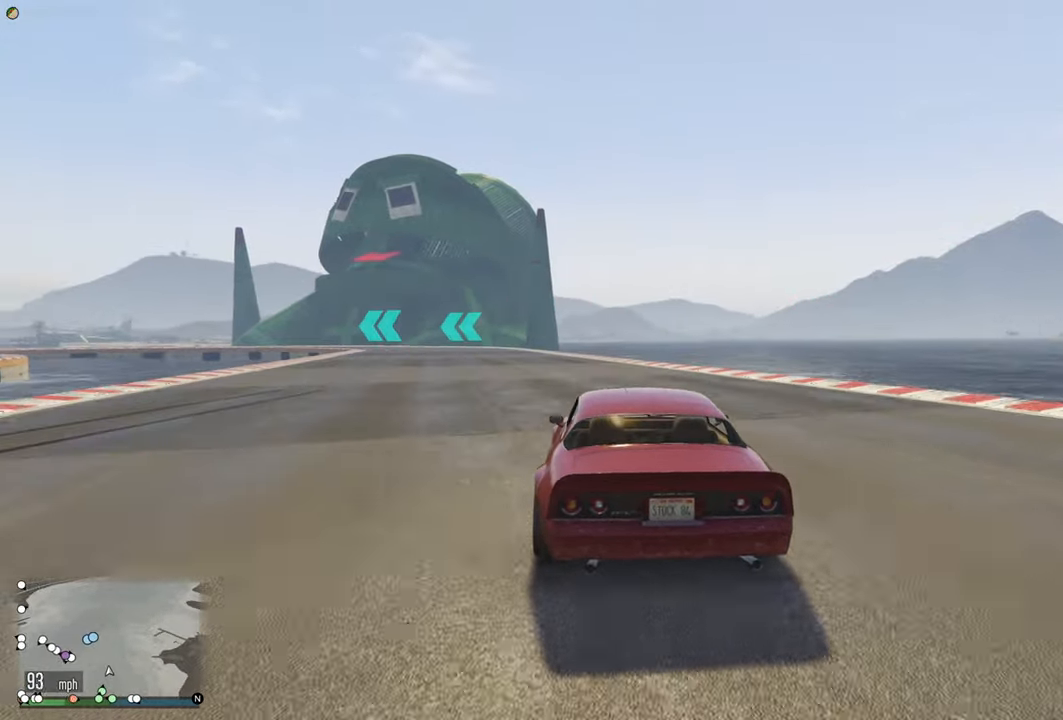
{"buttons": ["R2"], "left_stick": "left", "right_stick": "center", "events": [[166, "left_stick", "left"], [316, "left_stick", "center"], [483, "left_stick", "left"]]}
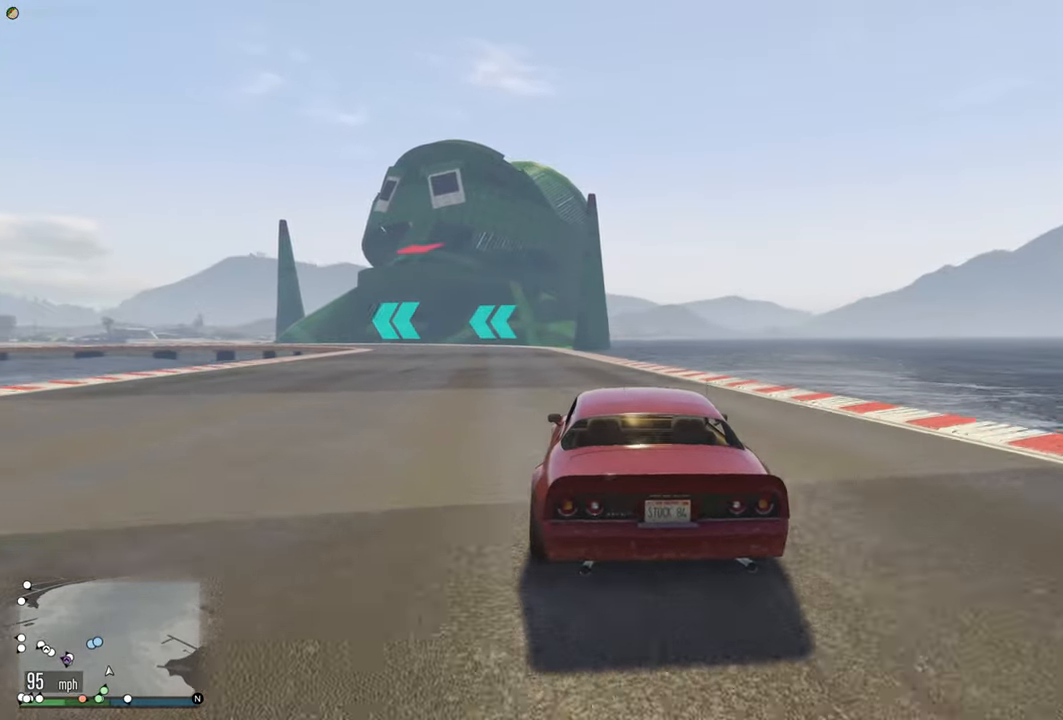
{"buttons": ["R2"], "left_stick": "left", "right_stick": "center", "events": [[166, "left_stick", "center"], [333, "left_stick", "left"]]}
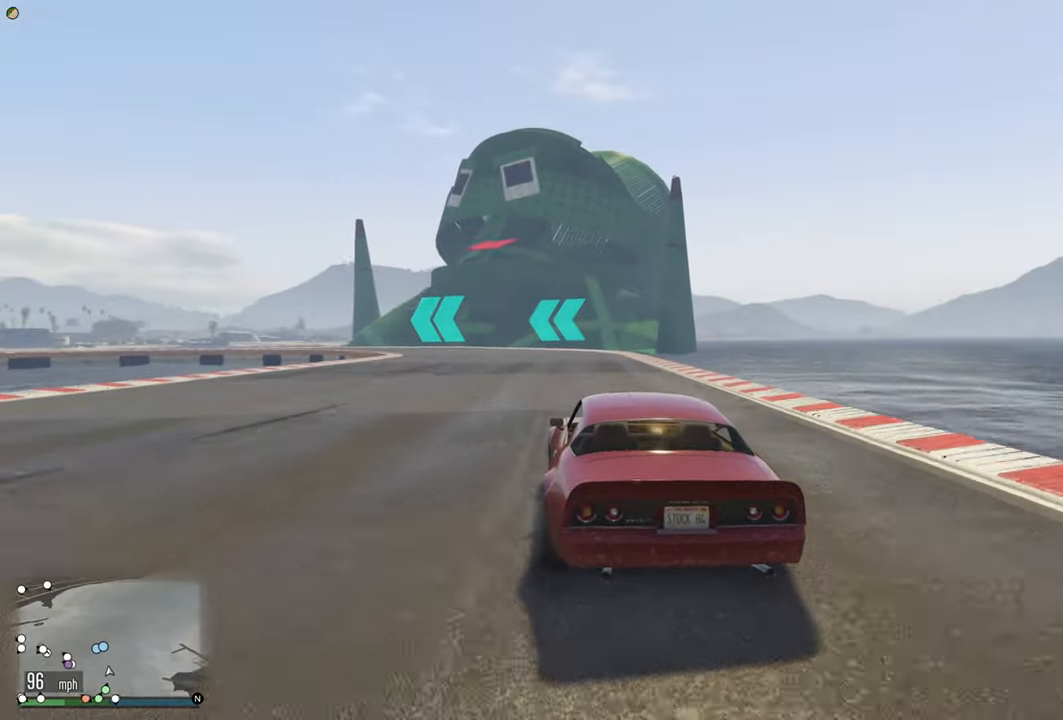
{"buttons": ["R2"], "left_stick": "left", "right_stick": "center", "events": [[16, "left_stick", "center"], [333, "left_stick", "left"]]}
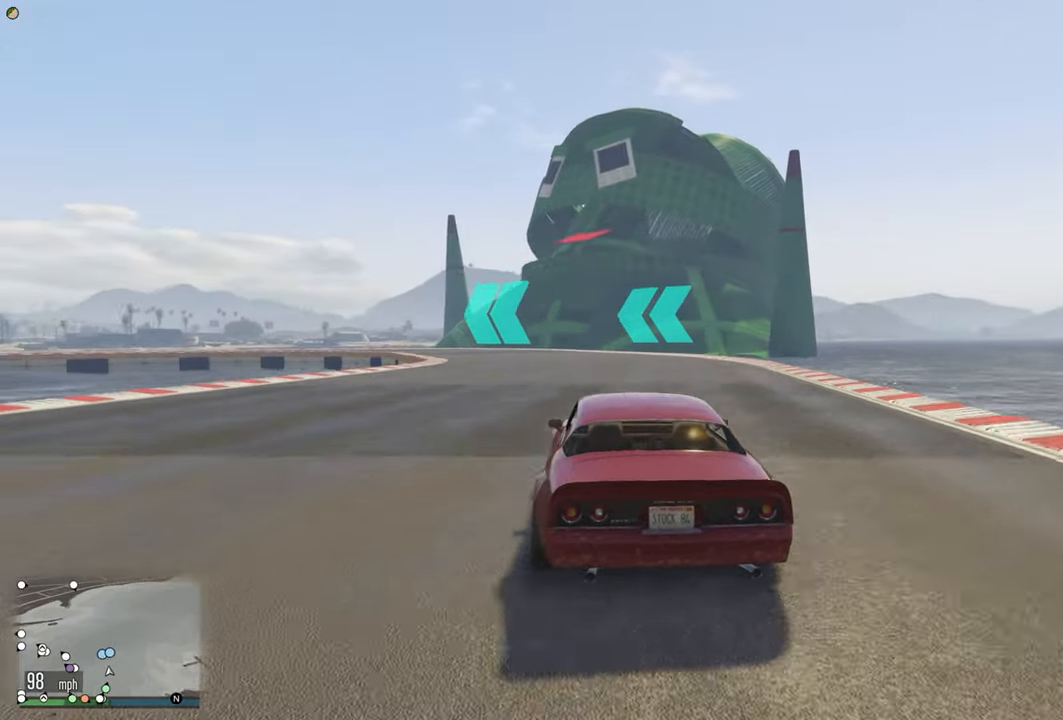
{"buttons": ["R2"], "left_stick": "center", "right_stick": "center", "events": [[16, "left_stick", "center"], [150, "left_stick", "left"], [366, "left_stick", "center"]]}
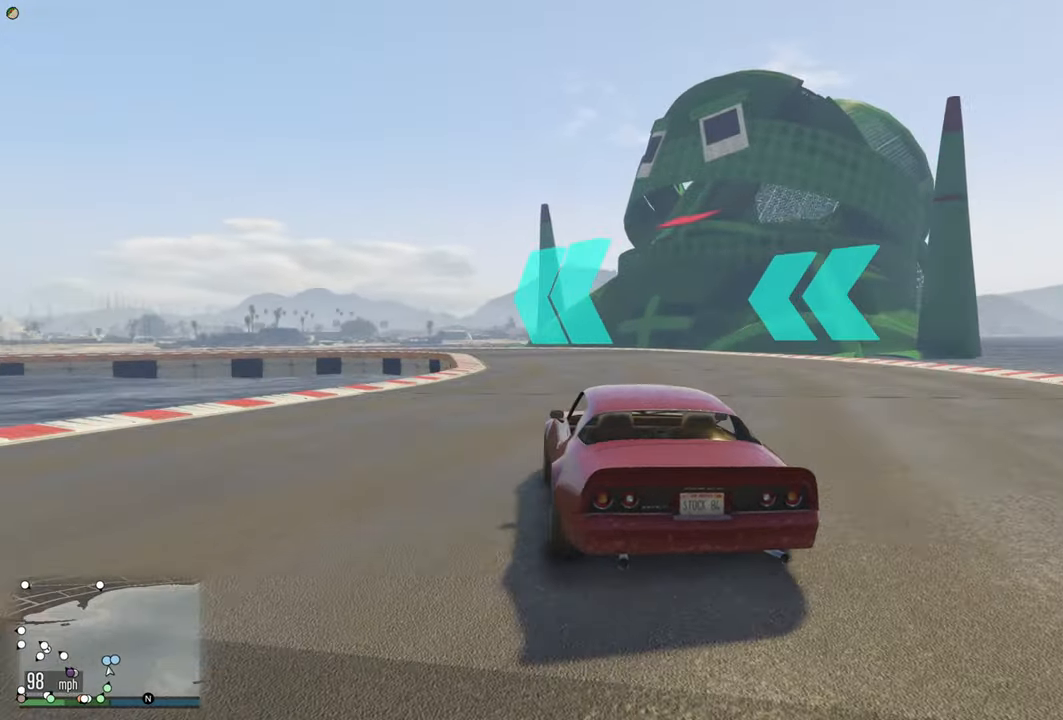
{"buttons": ["R2"], "left_stick": "left", "right_stick": "center", "events": [[66, "left_stick", "right"], [133, "left_stick", "down-right"], [283, "left_stick", "center"], [400, "left_stick", "left"]]}
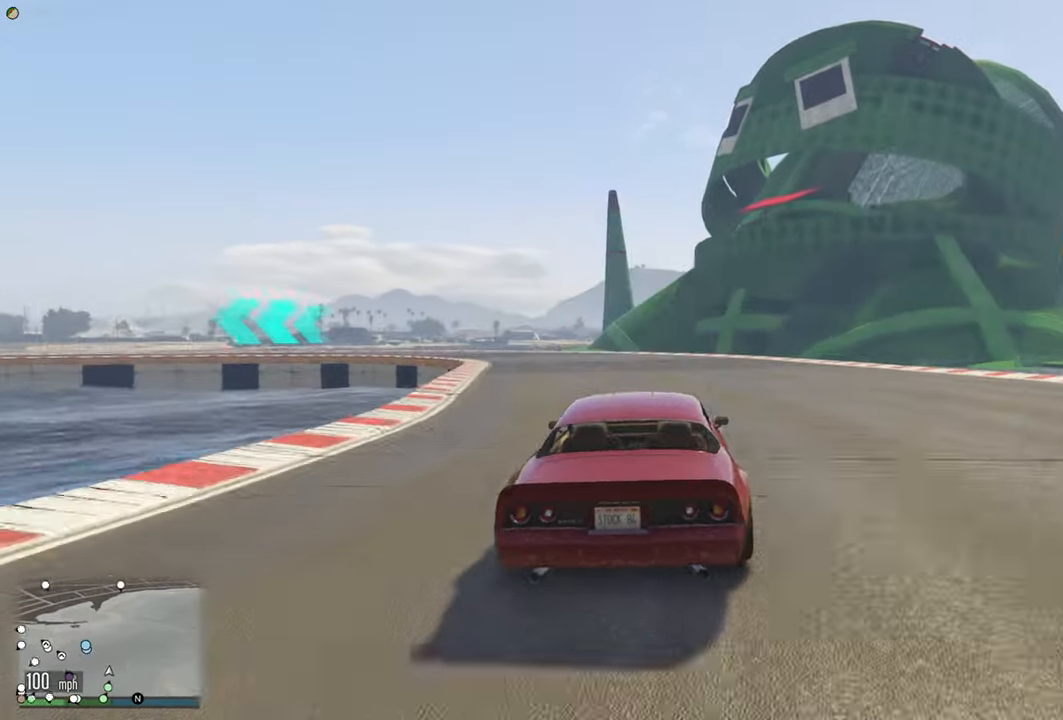
{"buttons": [], "left_stick": "left", "right_stick": "center", "events": [[183, "R2", "up"], [216, "L2", "down"], [266, "left_stick", "center"], [333, "L2", "up"], [366, "left_stick", "left"]]}